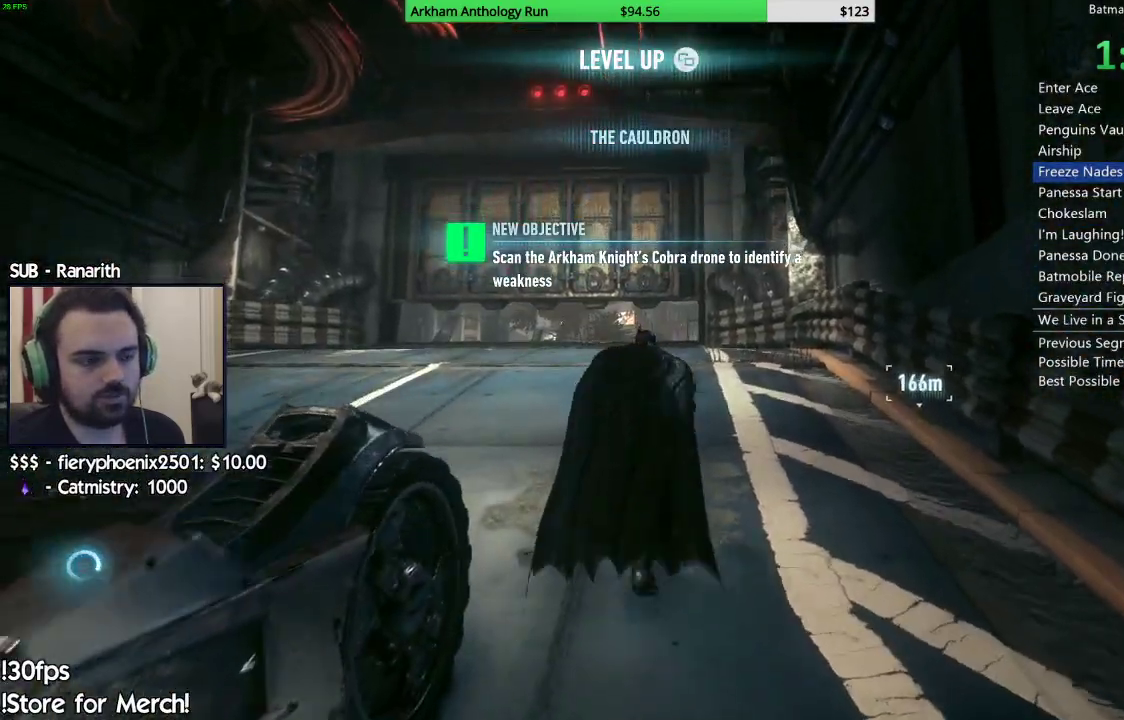
Gameplay with a controller (Xbox layout); each line is a JSON object with the inputs held at the frame after it (dt_ms = milliseconds from this image to that frame). "events" lists button and stick changes between this image and that frame as [ms after this image, input, new state], when the widget could be followed in between.
{"dt_ms": 500, "buttons": ["A"], "left_stick": "up", "right_stick": "center", "events": []}
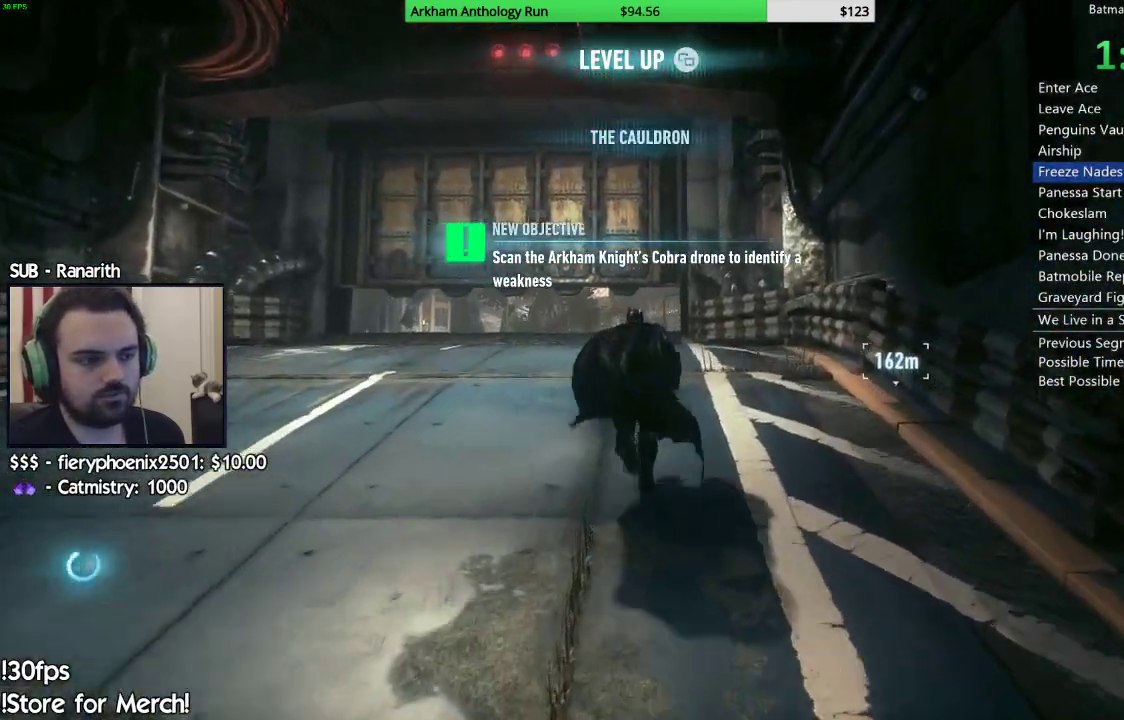
{"dt_ms": 500, "buttons": ["A"], "left_stick": "up", "right_stick": "center", "events": []}
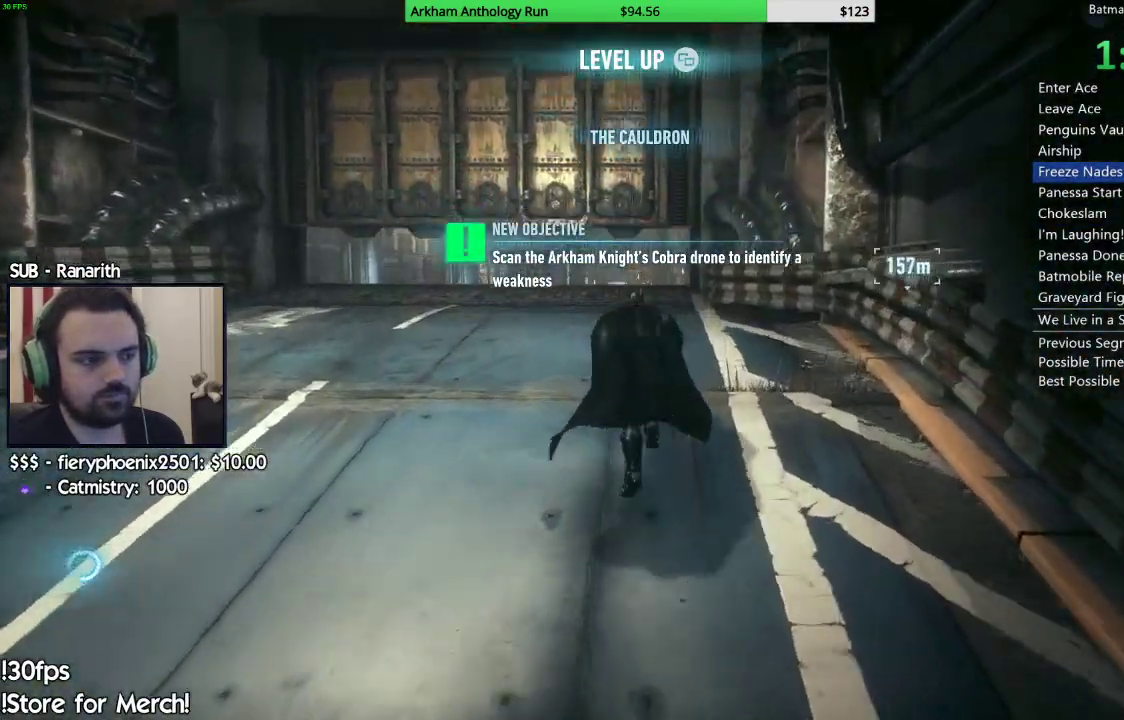
{"dt_ms": 500, "buttons": ["A"], "left_stick": "up", "right_stick": "center", "events": []}
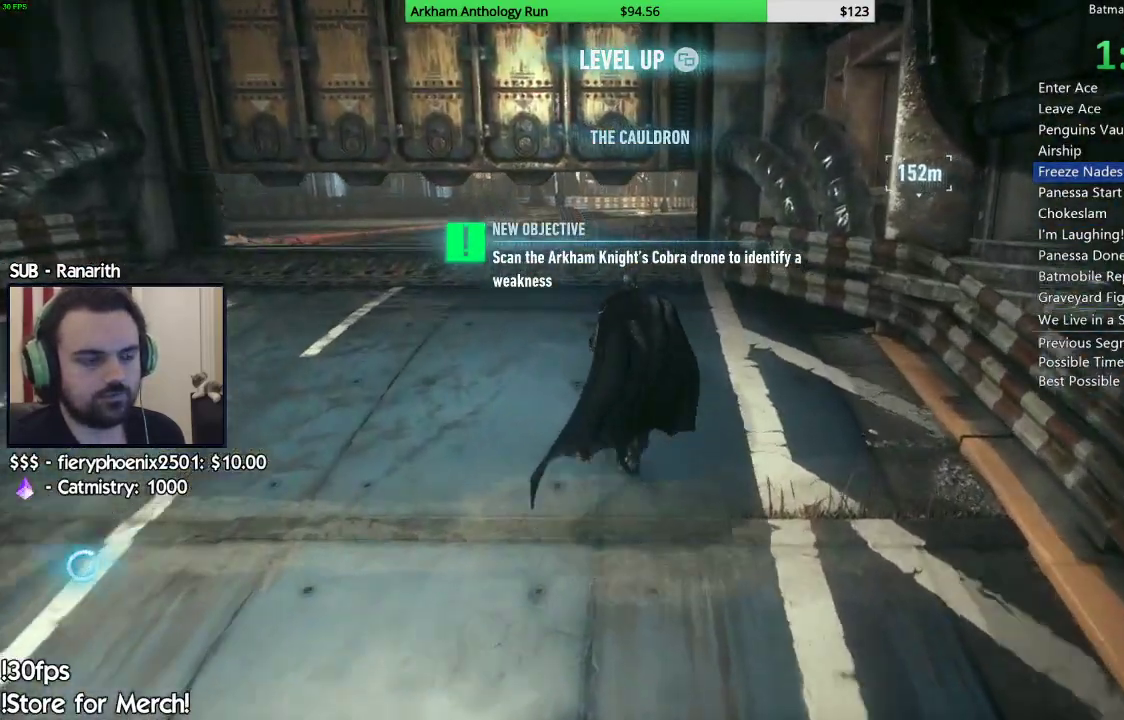
{"dt_ms": 500, "buttons": ["A", "R2"], "left_stick": "up", "right_stick": "center", "events": [[433, "R2", "down"]]}
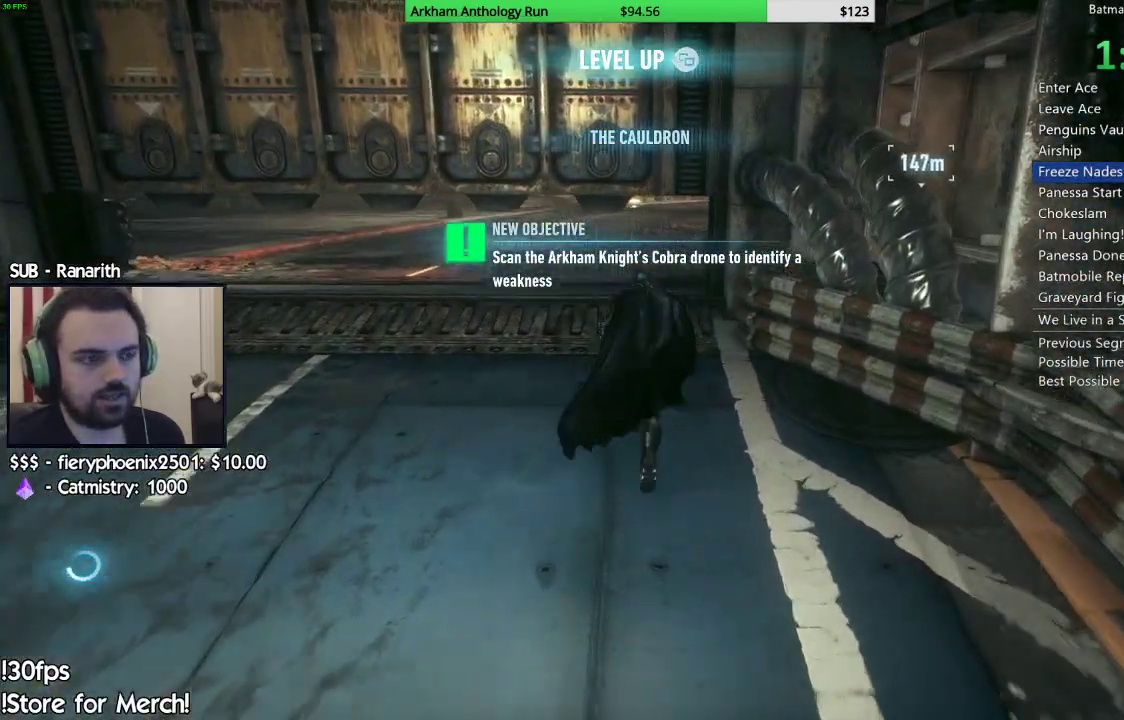
{"dt_ms": 500, "buttons": ["A", "R2"], "left_stick": "up", "right_stick": "center", "events": [[83, "R2", "up"], [200, "R2", "down"]]}
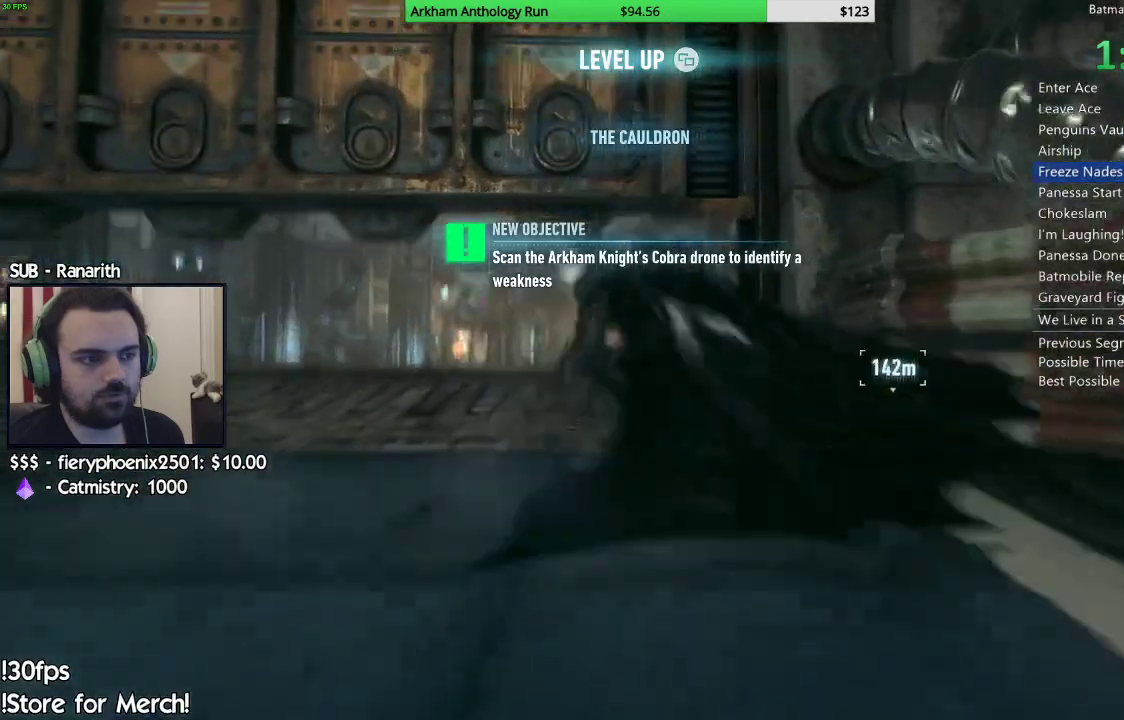
{"dt_ms": 500, "buttons": ["R2"], "left_stick": "up", "right_stick": "center", "events": [[283, "A", "up"]]}
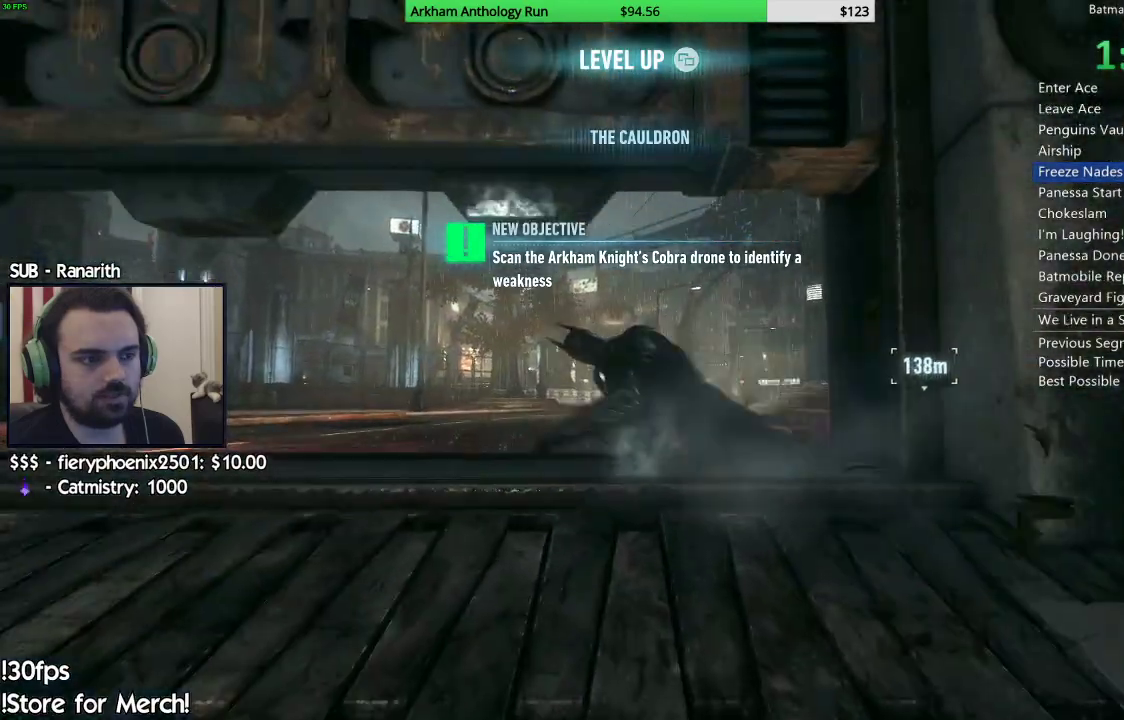
{"dt_ms": 500, "buttons": ["R2"], "left_stick": "up", "right_stick": "center", "events": [[117, "right_stick", "up-right"], [333, "right_stick", "center"]]}
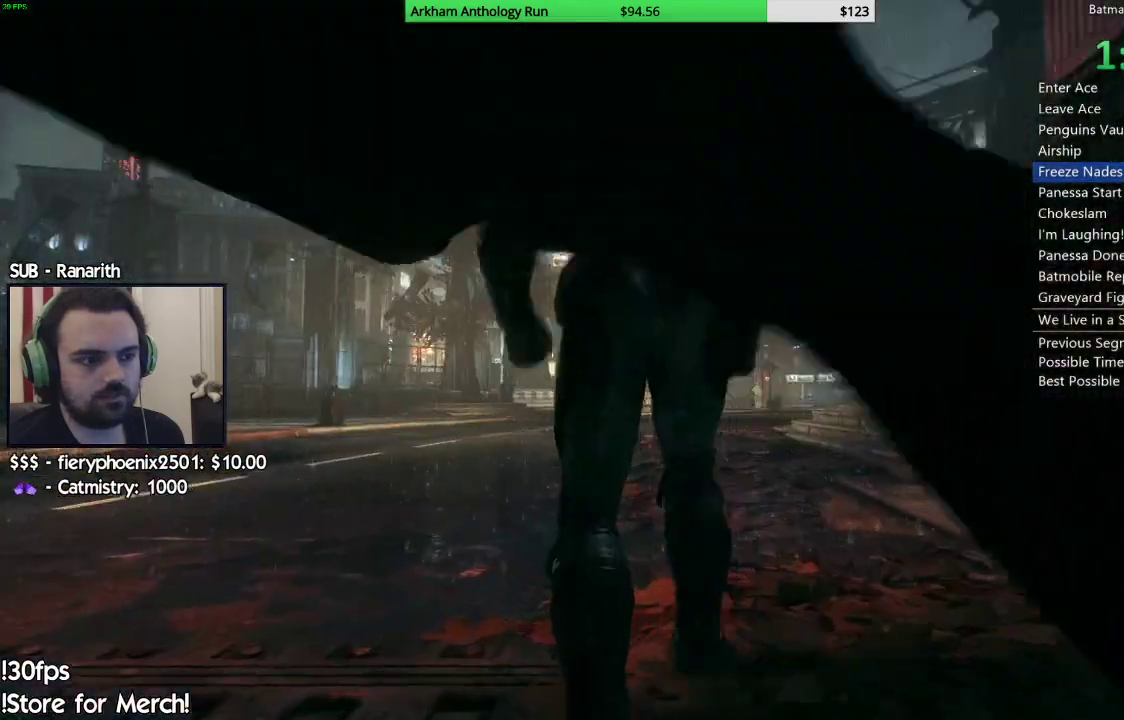
{"dt_ms": 500, "buttons": [], "left_stick": "up", "right_stick": "center", "events": [[33, "right_stick", "up-right"], [300, "R2", "up"], [350, "right_stick", "center"]]}
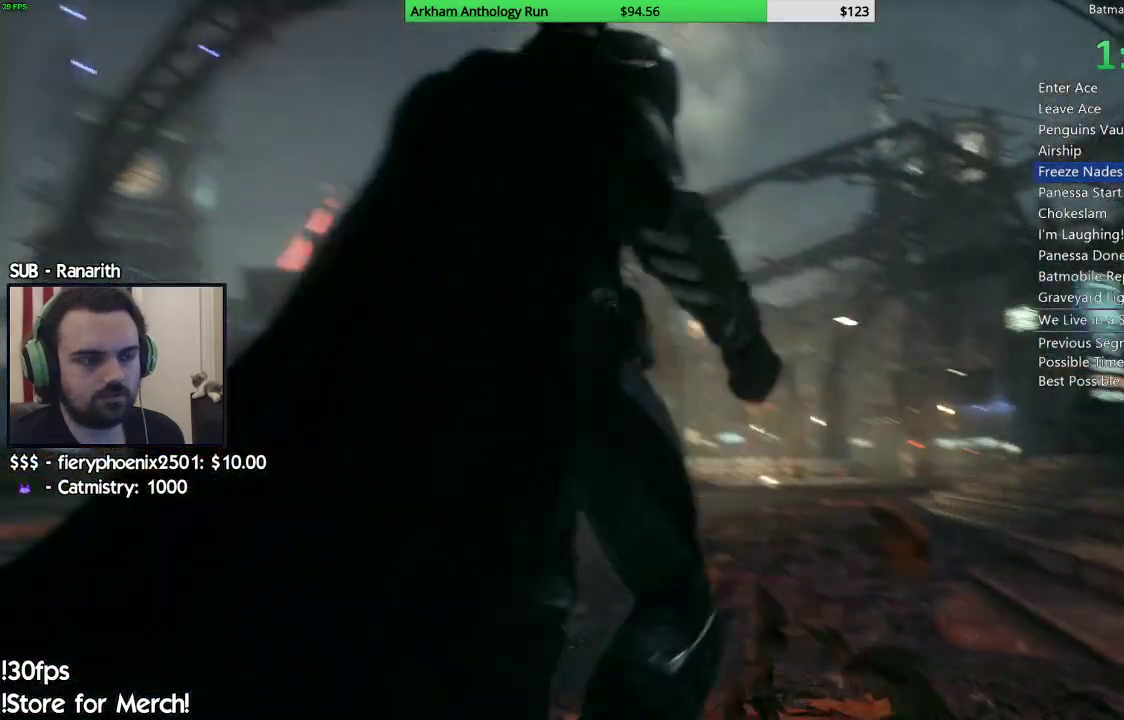
{"dt_ms": 500, "buttons": [], "left_stick": "center", "right_stick": "center", "events": [[50, "right_stick", "up-right"], [83, "left_stick", "up-right"], [317, "left_stick", "center"], [333, "right_stick", "center"]]}
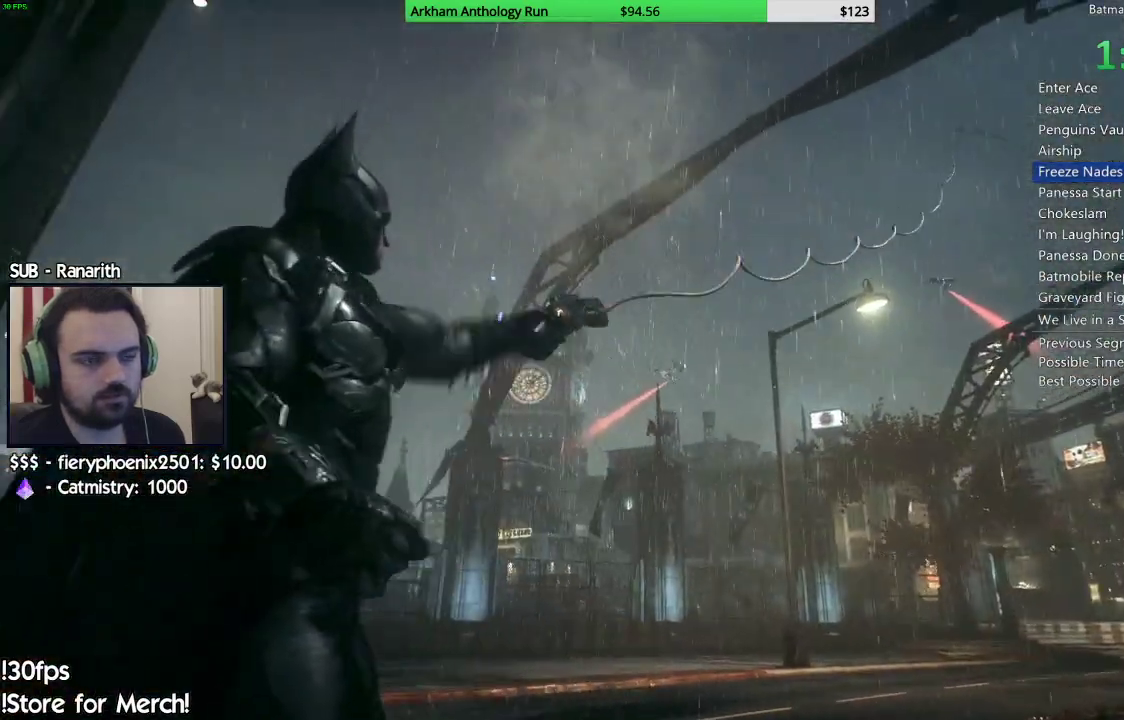
{"dt_ms": 500, "buttons": [], "left_stick": "center", "right_stick": "center", "events": []}
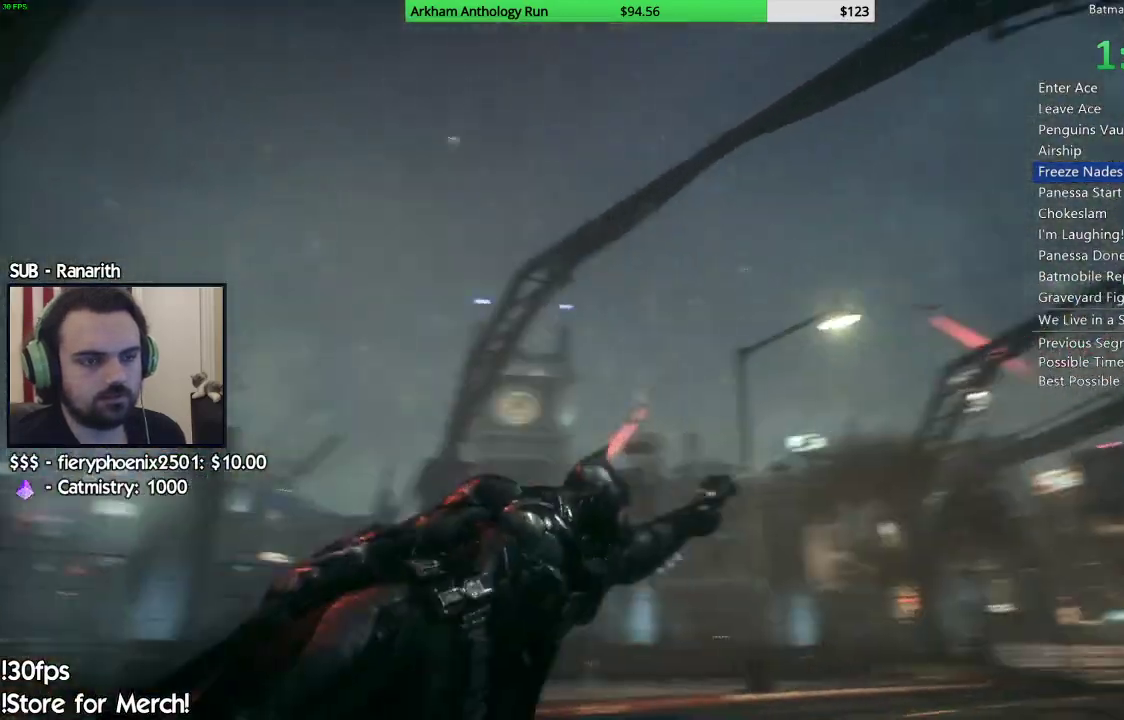
{"dt_ms": 500, "buttons": [], "left_stick": "center", "right_stick": "center", "events": [[17, "right_stick", "down-right"], [350, "right_stick", "center"]]}
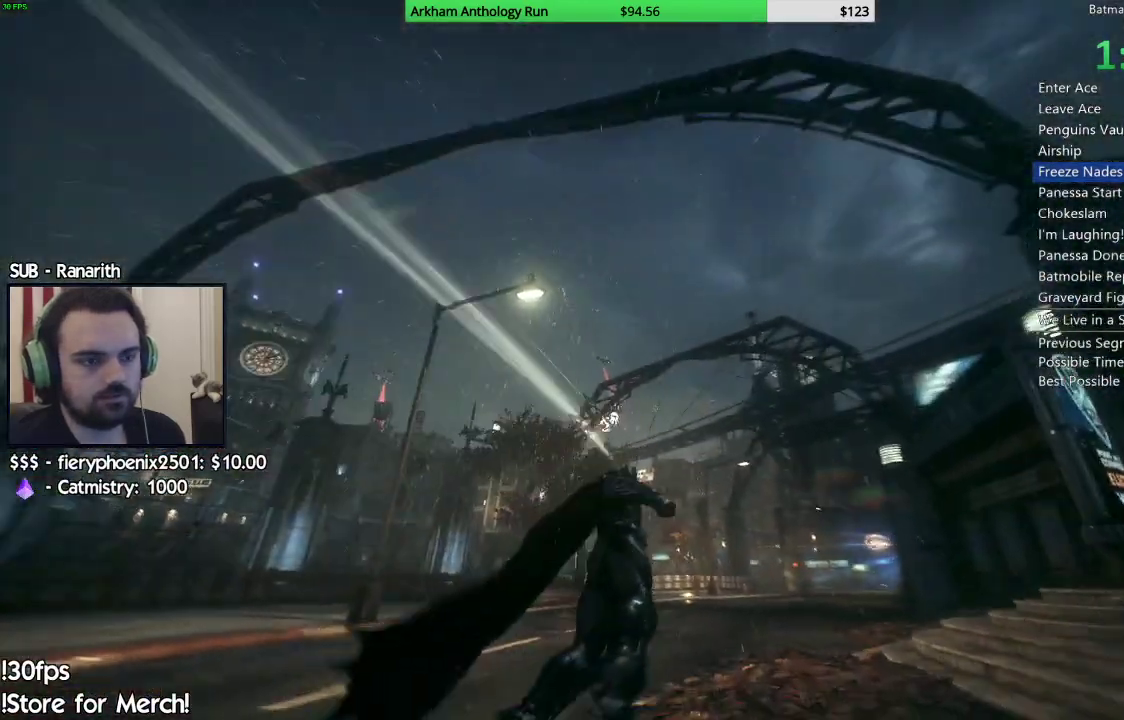
{"dt_ms": 500, "buttons": [], "left_stick": "center", "right_stick": "center", "events": []}
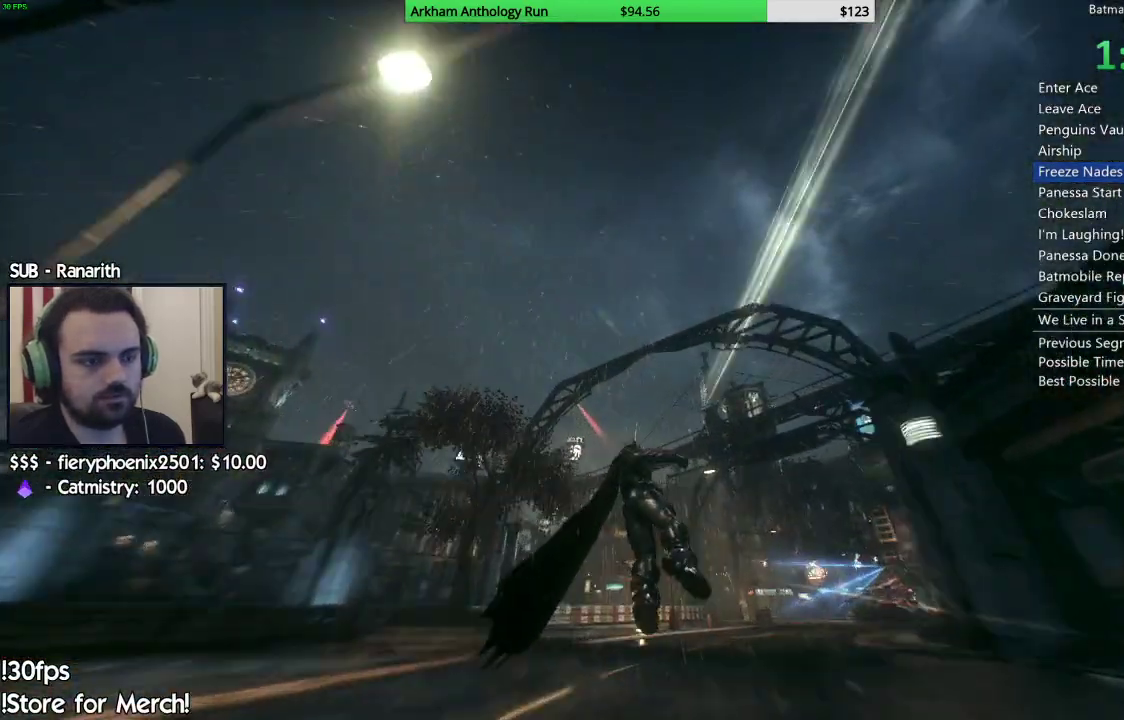
{"dt_ms": 500, "buttons": [], "left_stick": "center", "right_stick": "center", "events": []}
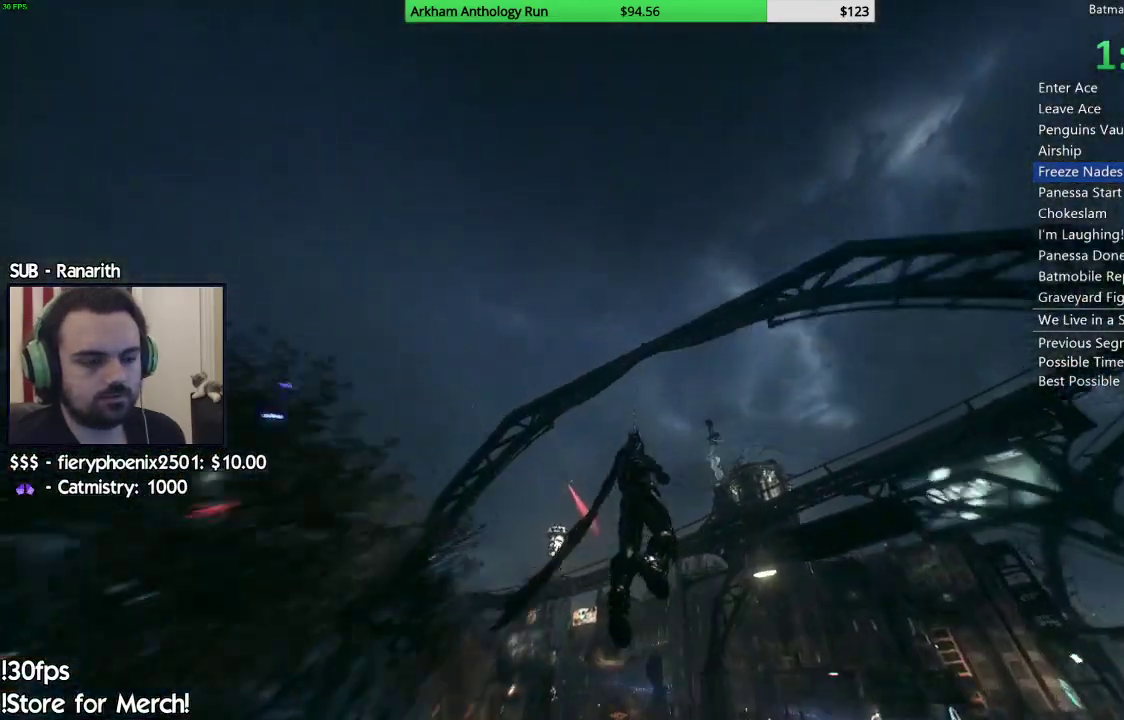
{"dt_ms": 500, "buttons": [], "left_stick": "center", "right_stick": "down-right", "events": [[17, "right_stick", "down-right"]]}
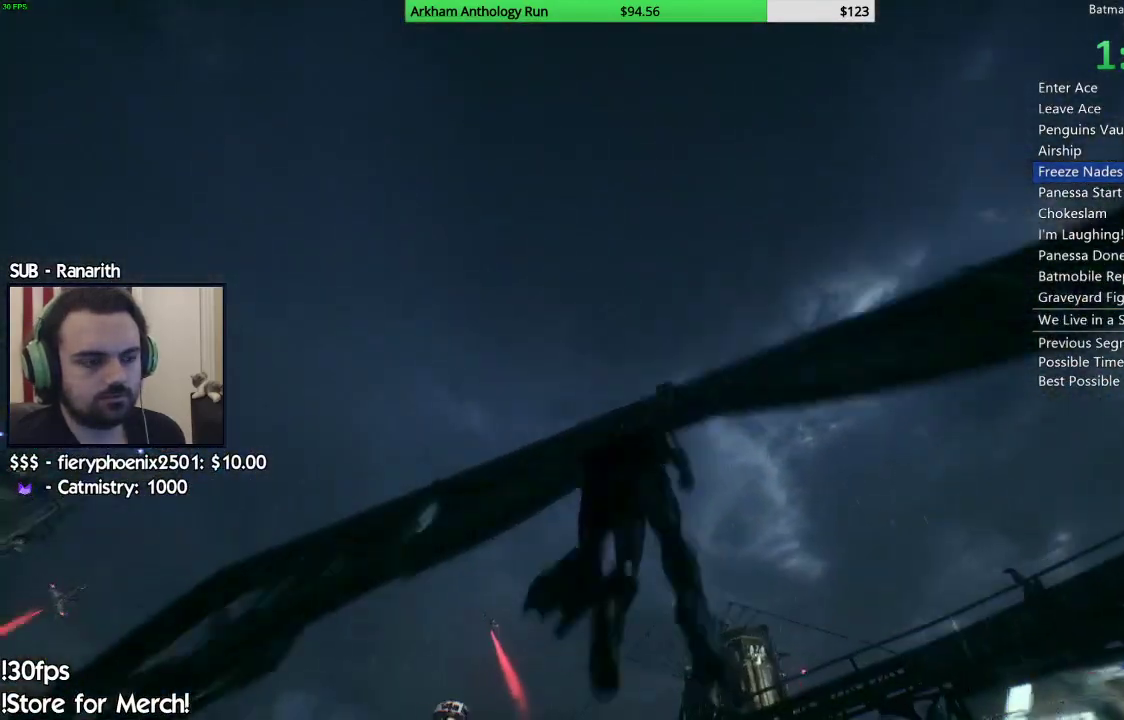
{"dt_ms": 500, "buttons": [], "left_stick": "center", "right_stick": "down-right", "events": []}
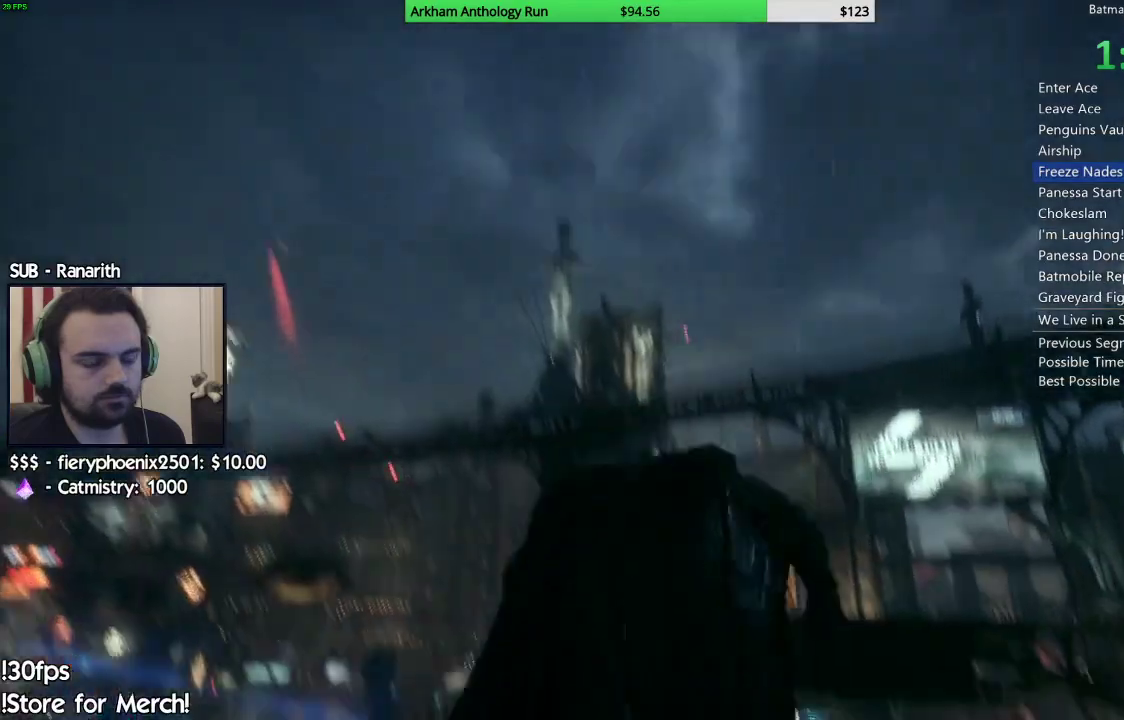
{"dt_ms": 500, "buttons": [], "left_stick": "center", "right_stick": "center", "events": [[217, "right_stick", "center"]]}
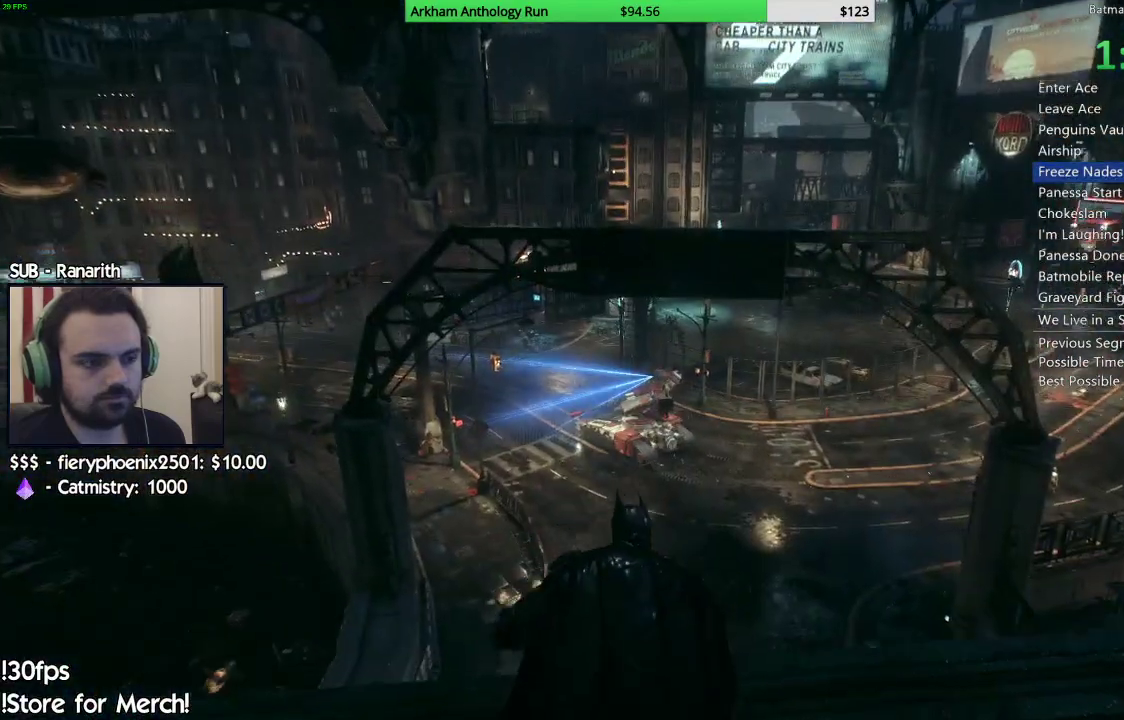
{"dt_ms": 500, "buttons": [], "left_stick": "center", "right_stick": "center", "events": [[167, "right_stick", "left"], [450, "right_stick", "center"]]}
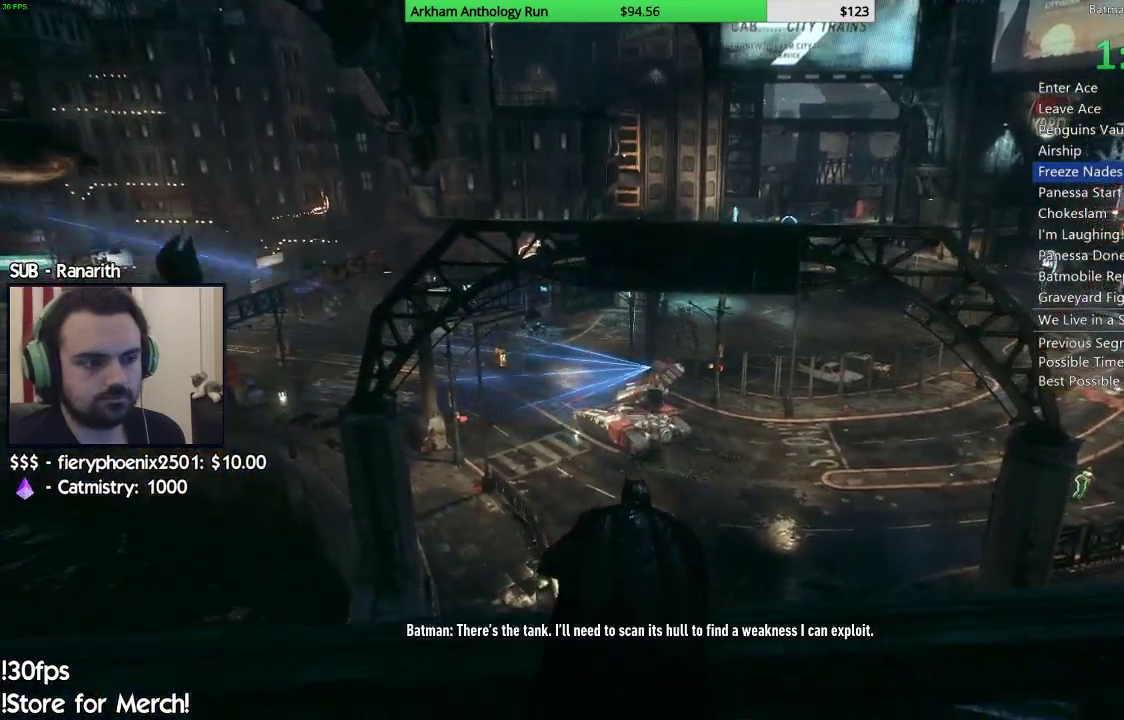
{"dt_ms": 500, "buttons": [], "left_stick": "center", "right_stick": "left", "events": [[483, "right_stick", "left"]]}
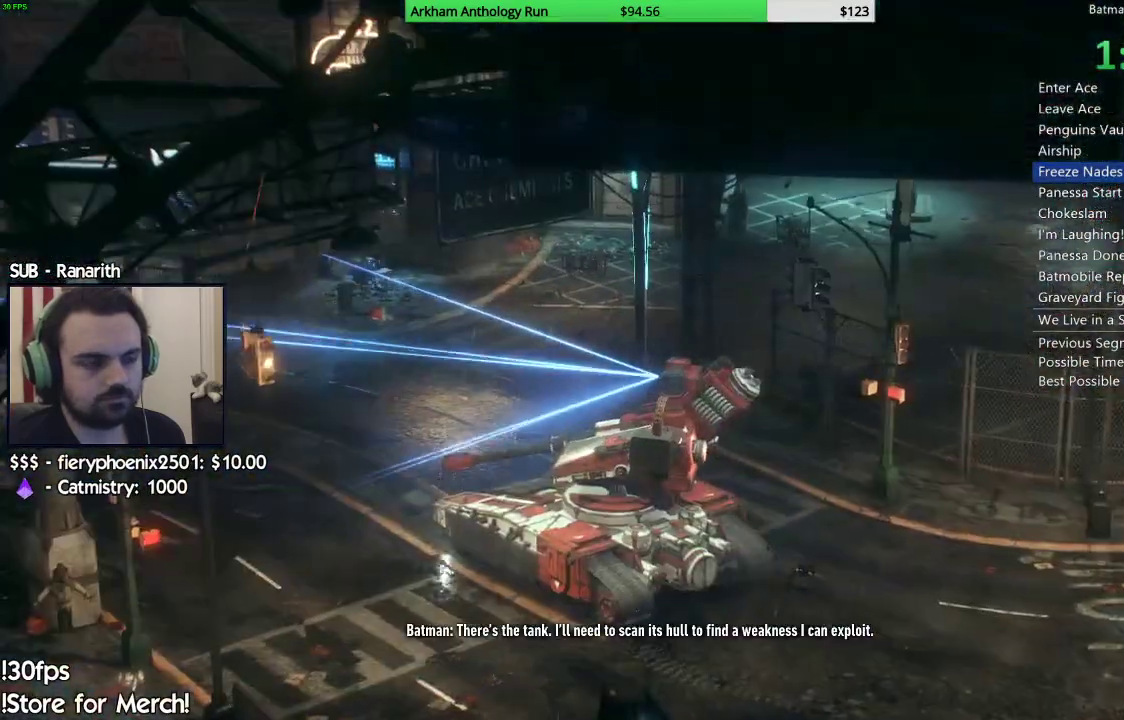
{"dt_ms": 500, "buttons": [], "left_stick": "center", "right_stick": "center", "events": [[167, "right_stick", "center"]]}
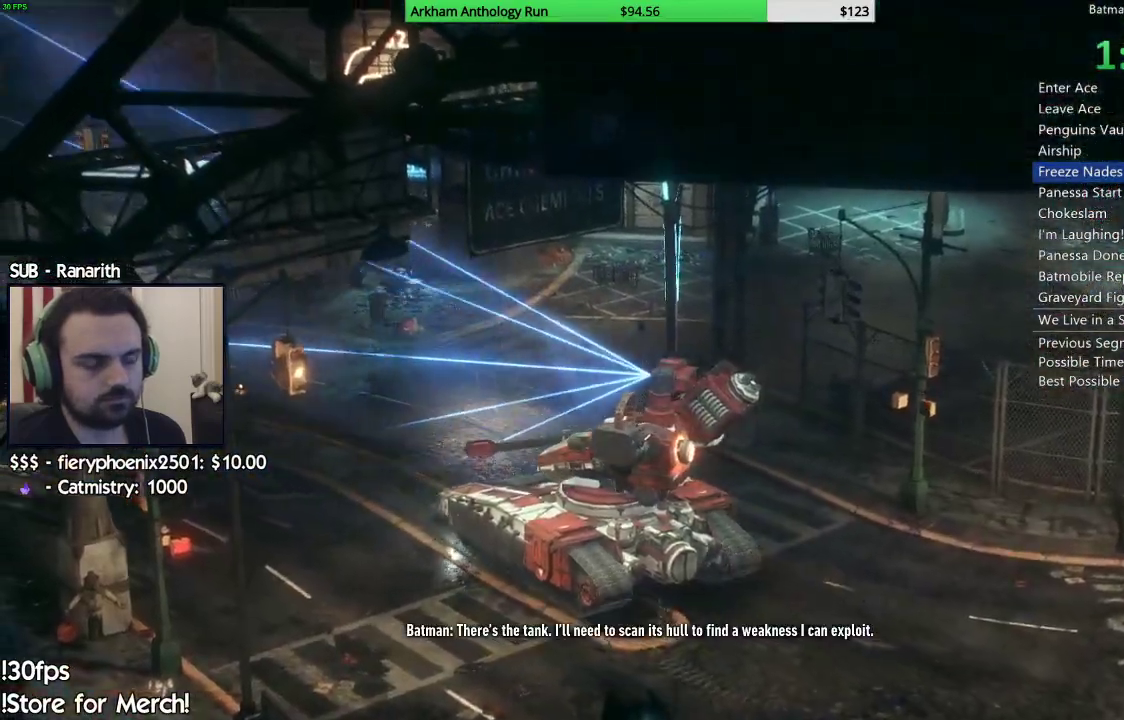
{"dt_ms": 500, "buttons": [], "left_stick": "center", "right_stick": "center", "events": []}
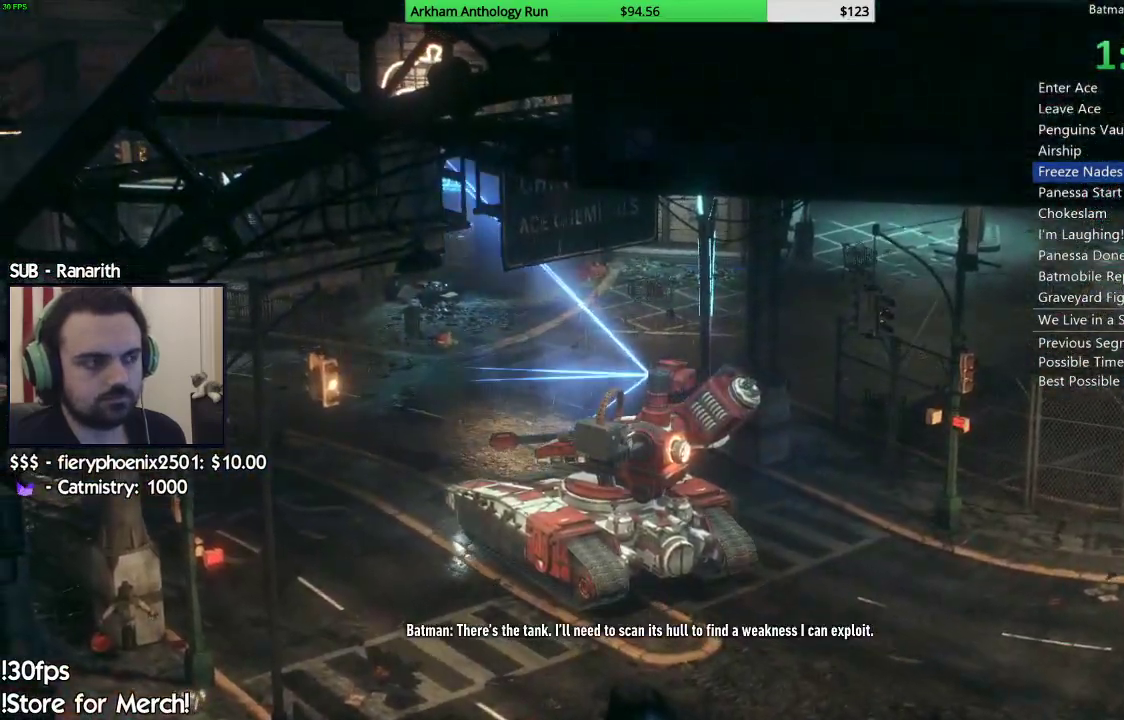
{"dt_ms": 500, "buttons": [], "left_stick": "center", "right_stick": "up-left", "events": [[250, "right_stick", "up-left"]]}
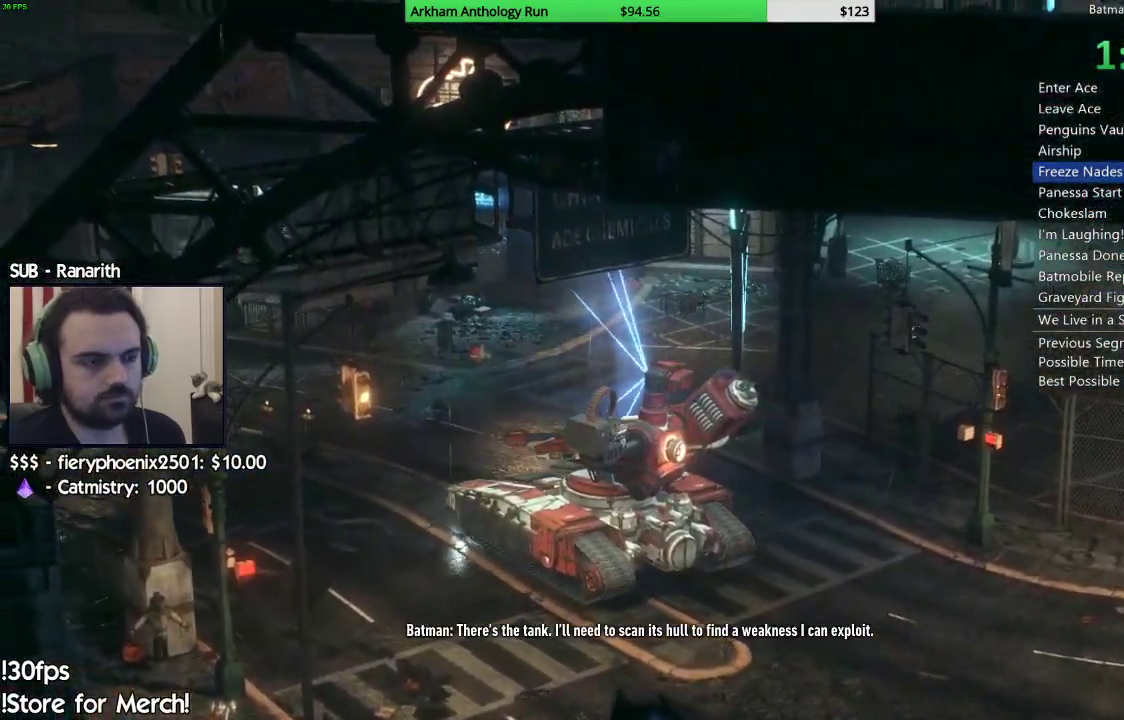
{"dt_ms": 500, "buttons": [], "left_stick": "center", "right_stick": "center", "events": [[33, "right_stick", "center"]]}
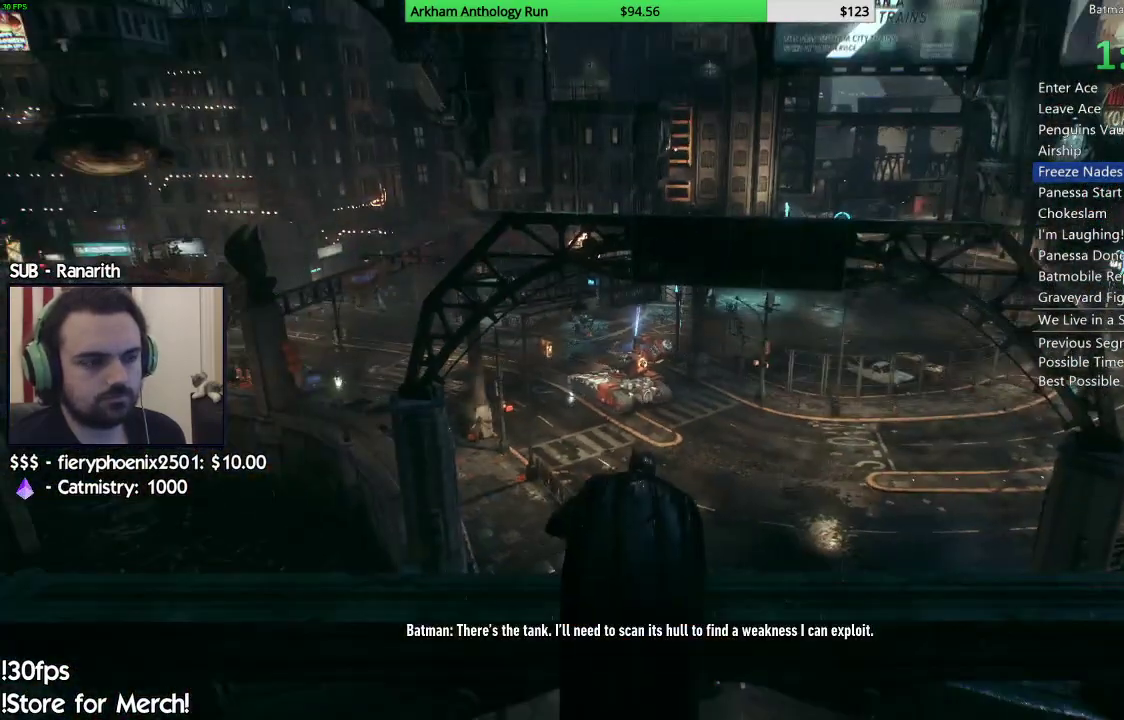
{"dt_ms": 500, "buttons": [], "left_stick": "center", "right_stick": "center", "events": []}
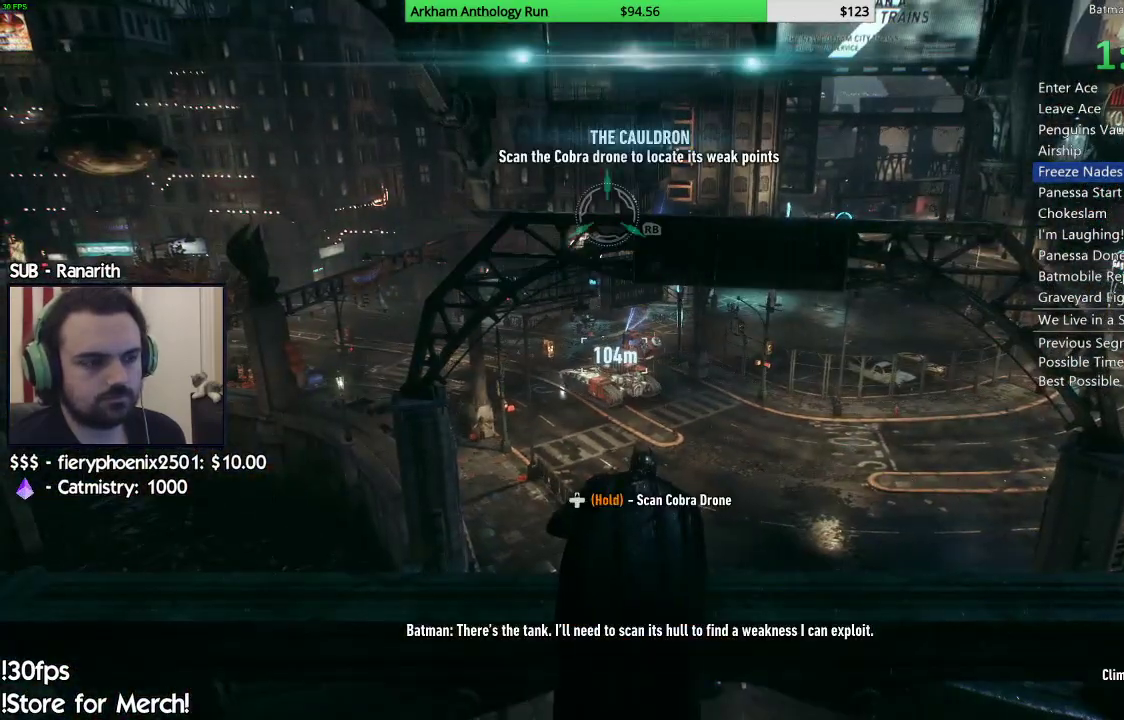
{"dt_ms": 500, "buttons": [], "left_stick": "center", "right_stick": "center", "events": [[117, "R1", "down"], [217, "R1", "up"]]}
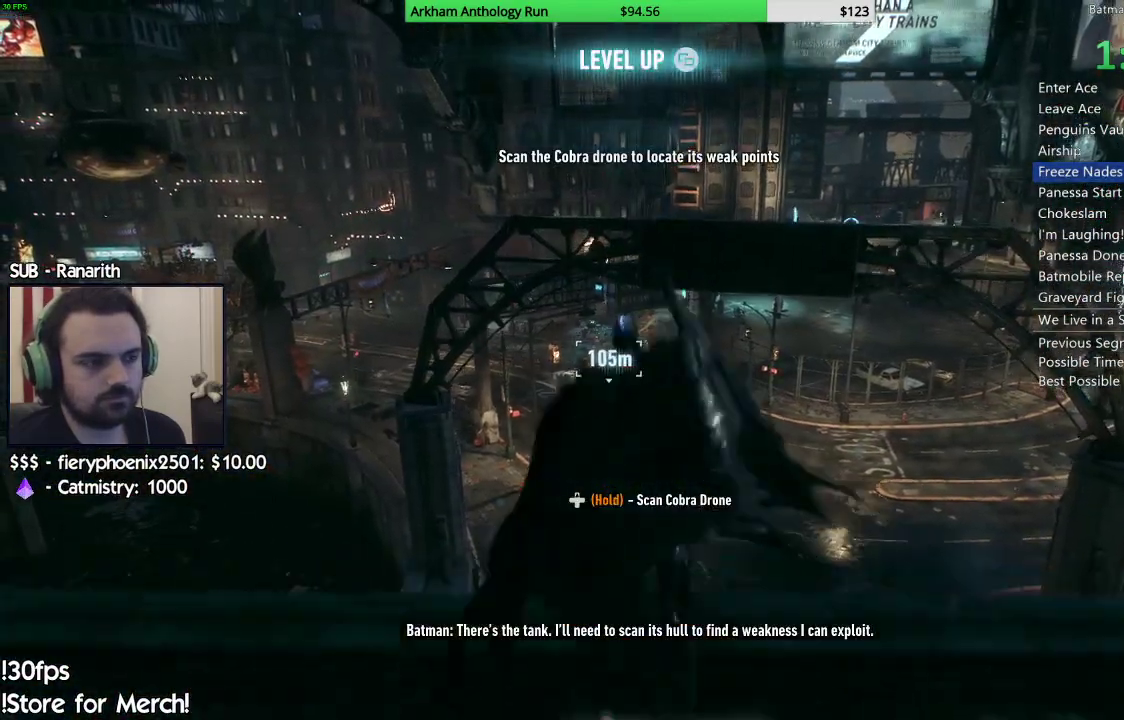
{"dt_ms": 500, "buttons": [], "left_stick": "center", "right_stick": "center", "events": [[17, "right_stick", "down-left"], [183, "right_stick", "center"]]}
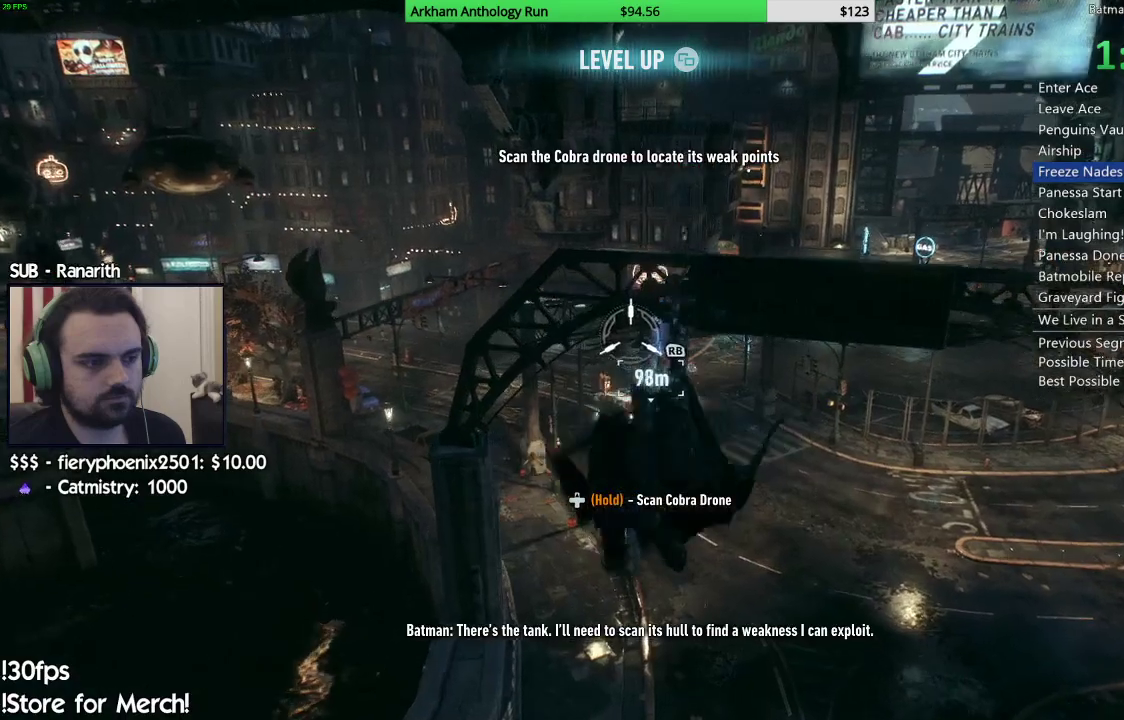
{"dt_ms": 500, "buttons": [], "left_stick": "center", "right_stick": "center", "events": [[217, "B", "down"], [367, "B", "up"]]}
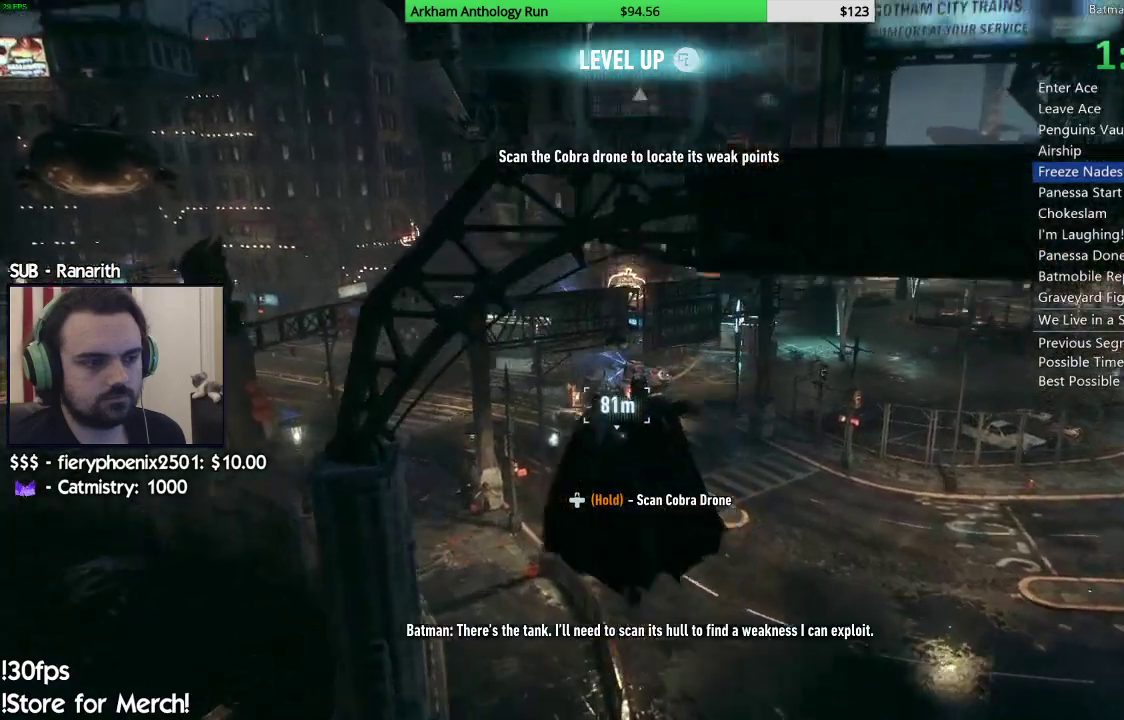
{"dt_ms": 1000, "buttons": ["A"], "left_stick": "down-left", "right_stick": "center"}
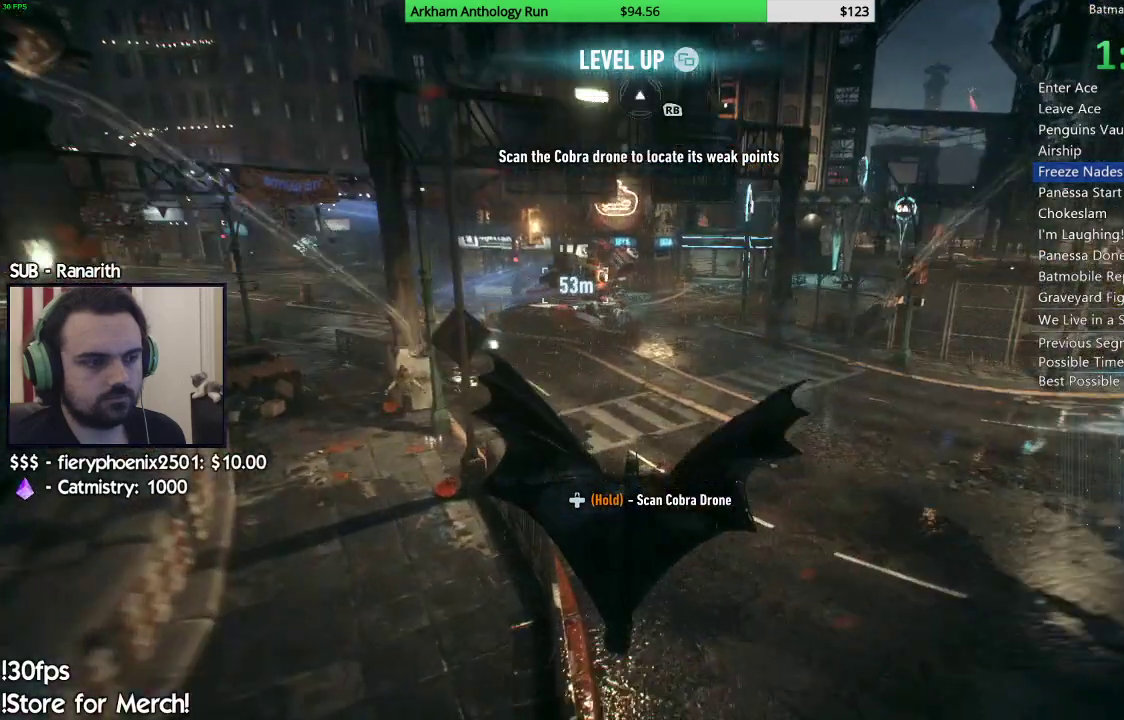
{"dt_ms": 1000, "buttons": ["A"], "left_stick": "up-left", "right_stick": "center"}
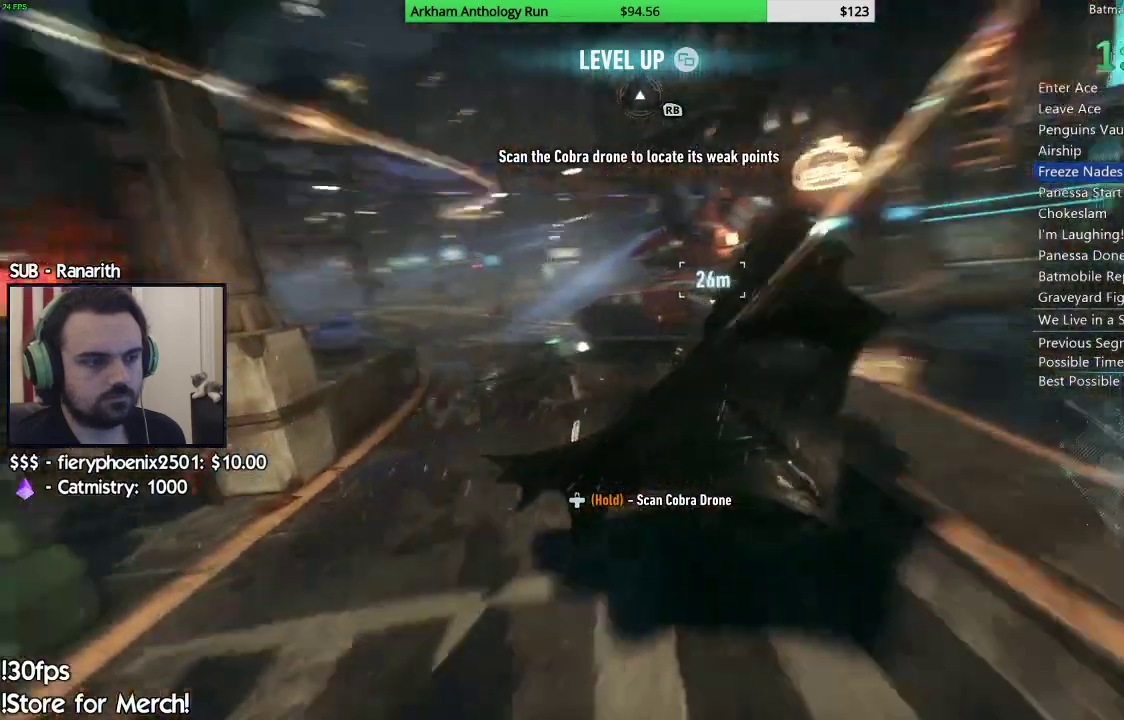
{"dt_ms": 500, "buttons": ["A"], "left_stick": "right", "right_stick": "center", "events": [[50, "left_stick", "center"], [317, "left_stick", "right"]]}
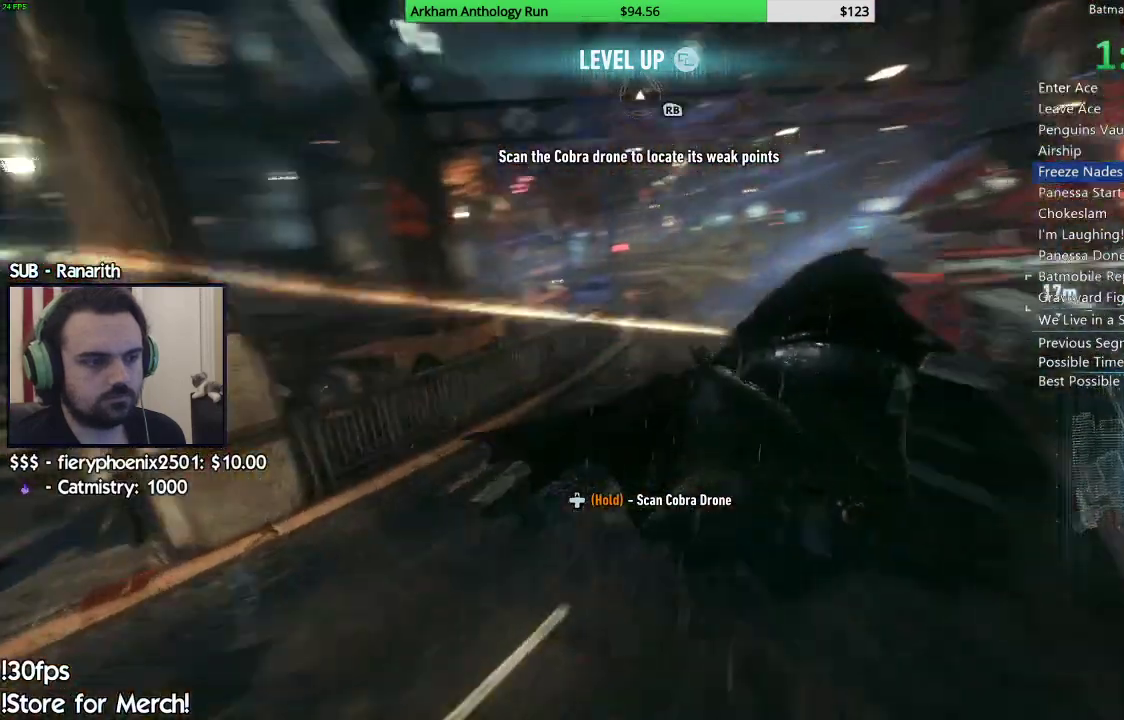
{"dt_ms": 500, "buttons": ["R2"], "left_stick": "up-right", "right_stick": "right", "events": [[33, "A", "up"], [283, "R2", "down"], [317, "right_stick", "right"], [500, "left_stick", "up-right"]]}